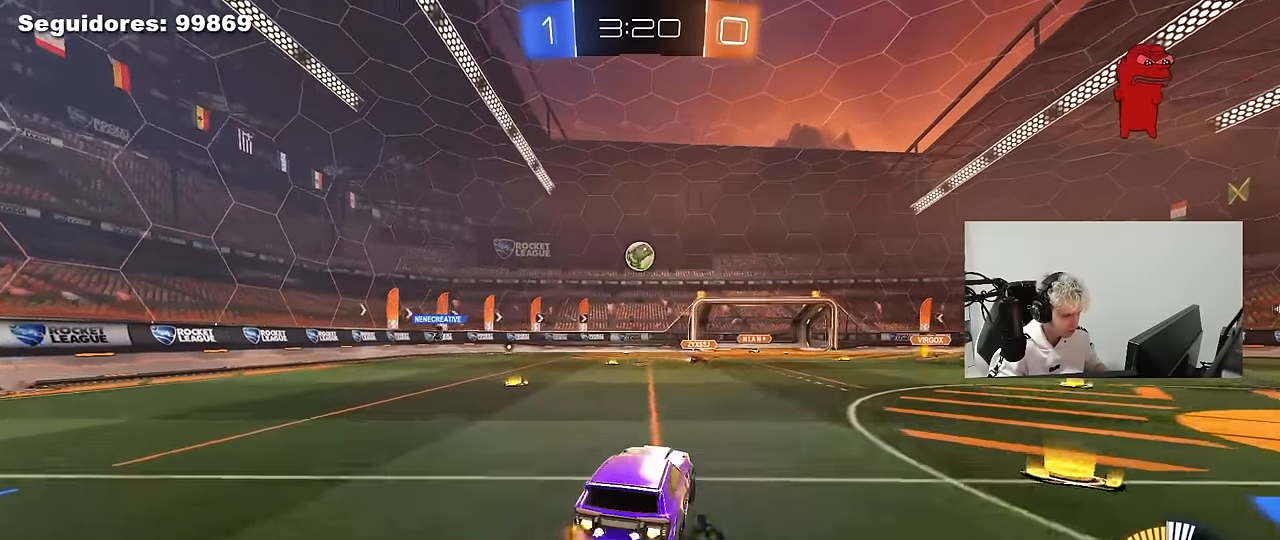
Gameplay with keyboard and mouse; each line is a JSON object with the keys and mouse buttons held at the frame after it. "events" lists presses ("down") and releases ("up") of "1", "2", "3", "4", "5", "a", "alt", "c", "caps_lock", "ctrl", "d", "e", "f", "g", "q", "r", "s", "shift", "space", "t", "tab", "v", "w", "x", "z", "mouse_left", "mouse_wheel" and "mouse_right" between this image and that frame as [ms after this image, input, new state], when the widget could be followed in between. "mouse_left", "mouse_wheel", "mouse_right" = the "left", "wheel", "right" buttons of the "mouse" list. No other keys are recorded. "wheel" means that the mouse wheel is clicked or scrolled. "mouse_move" is the direction in which the mouse moves at that frame (one of eight, or "still"), when it could be read.
{"keys": ["s"], "mouse": [], "mouse_move": "up-left", "events": [[33, "d", "up"], [83, "mouse_right", "up"], [83, "s", "up"], [133, "mouse_right", "down"], [217, "mouse_right", "up"], [367, "a", "down"], [417, "mouse_left", "up"], [500, "a", "up"], [500, "s", "down"]]}
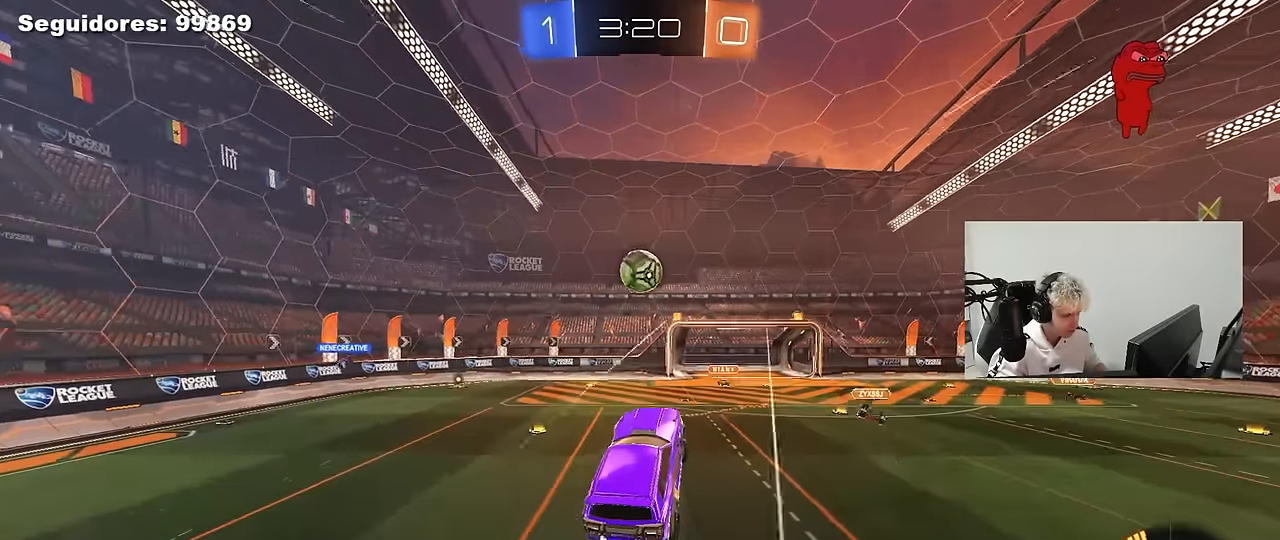
{"keys": [], "mouse": ["left"], "mouse_move": "still", "events": [[50, "d", "down"], [50, "s", "up"], [100, "d", "up"], [100, "mouse_left", "down"], [200, "d", "down"], [283, "a", "down"], [283, "d", "up"], [283, "w", "down"], [383, "a", "up"], [383, "d", "down"], [433, "d", "up"], [483, "w", "up"]]}
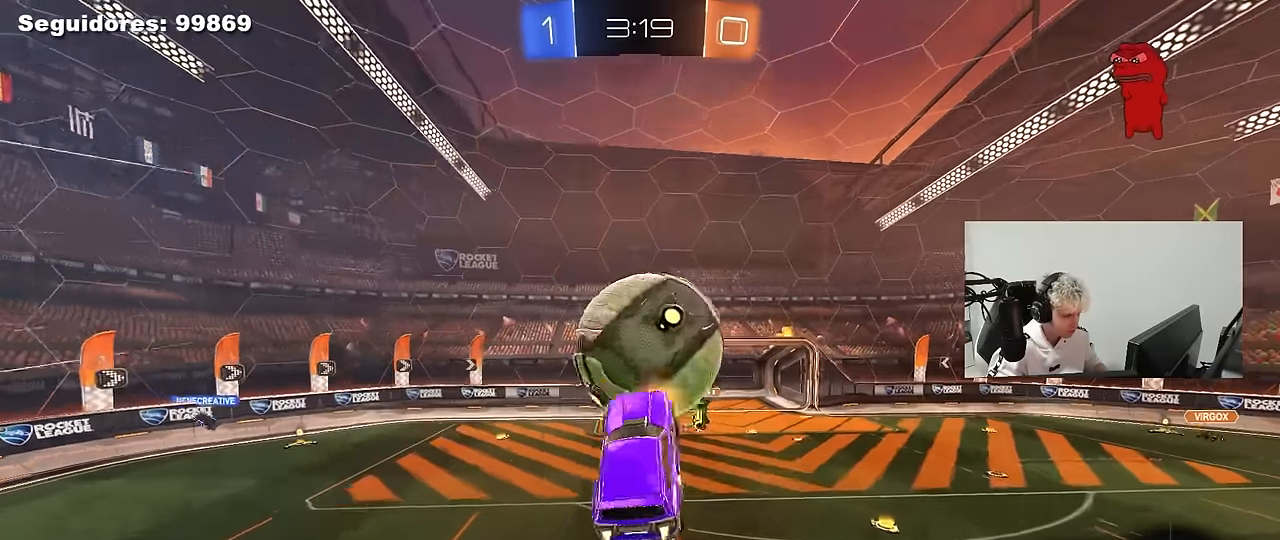
{"keys": ["a", "s", "shift"], "mouse": [], "mouse_move": "up", "events": [[17, "a", "down"], [17, "d", "down"], [17, "s", "down"], [17, "shift", "down"], [67, "a", "up"], [67, "s", "up"], [250, "w", "down"], [300, "a", "down"], [300, "d", "up"], [400, "w", "up"], [450, "mouse_left", "up"], [450, "s", "down"]]}
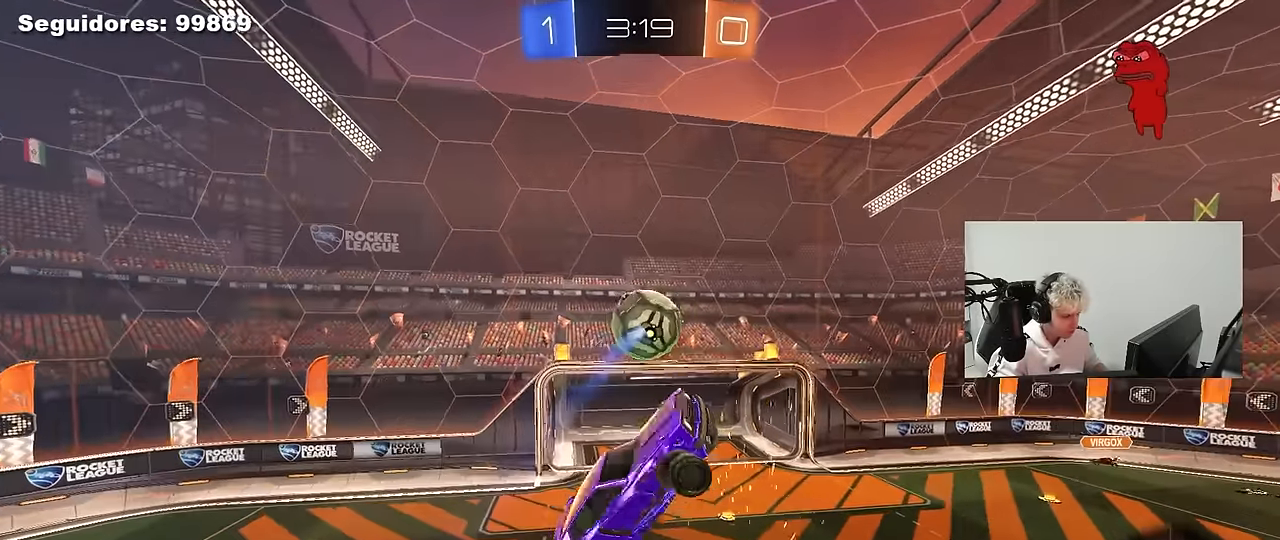
{"keys": ["a", "s"], "mouse": [], "mouse_move": "still", "events": [[133, "s", "up"], [317, "s", "down"], [367, "shift", "up"]]}
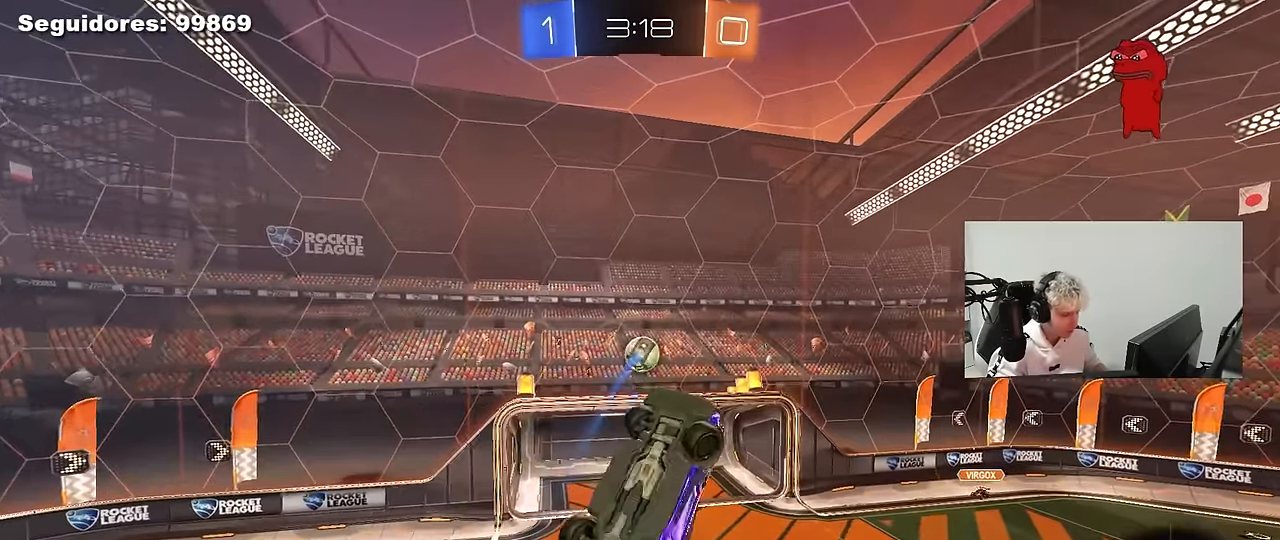
{"keys": ["a", "shift", "w"], "mouse": ["left"], "mouse_move": "still", "events": [[50, "shift", "down"], [100, "mouse_left", "down"], [183, "s", "up"], [283, "w", "down"]]}
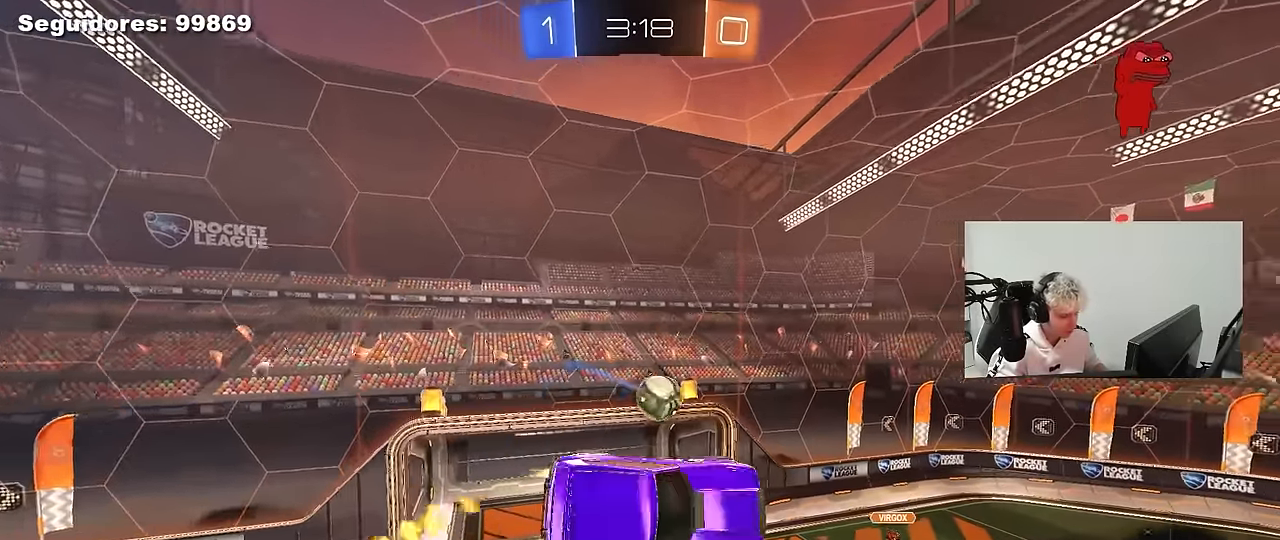
{"keys": ["a", "s", "shift"], "mouse": [], "mouse_move": "still", "events": [[200, "w", "up"], [350, "s", "down"], [483, "mouse_left", "up"]]}
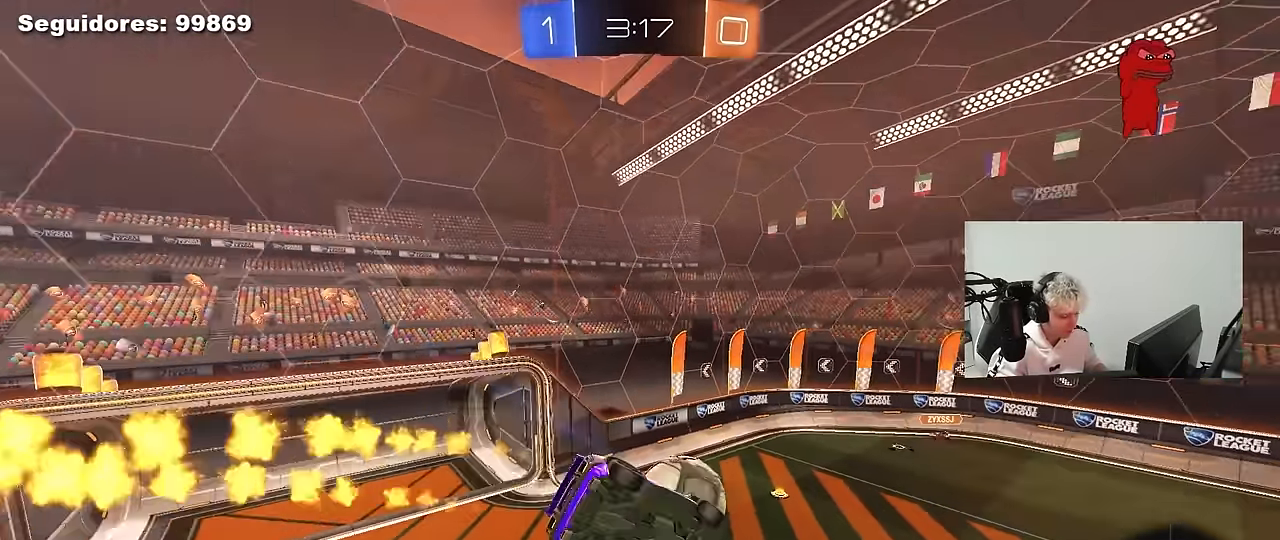
{"keys": ["a", "shift"], "mouse": [], "mouse_move": "still", "events": [[33, "s", "up"], [167, "w", "down"], [417, "w", "up"]]}
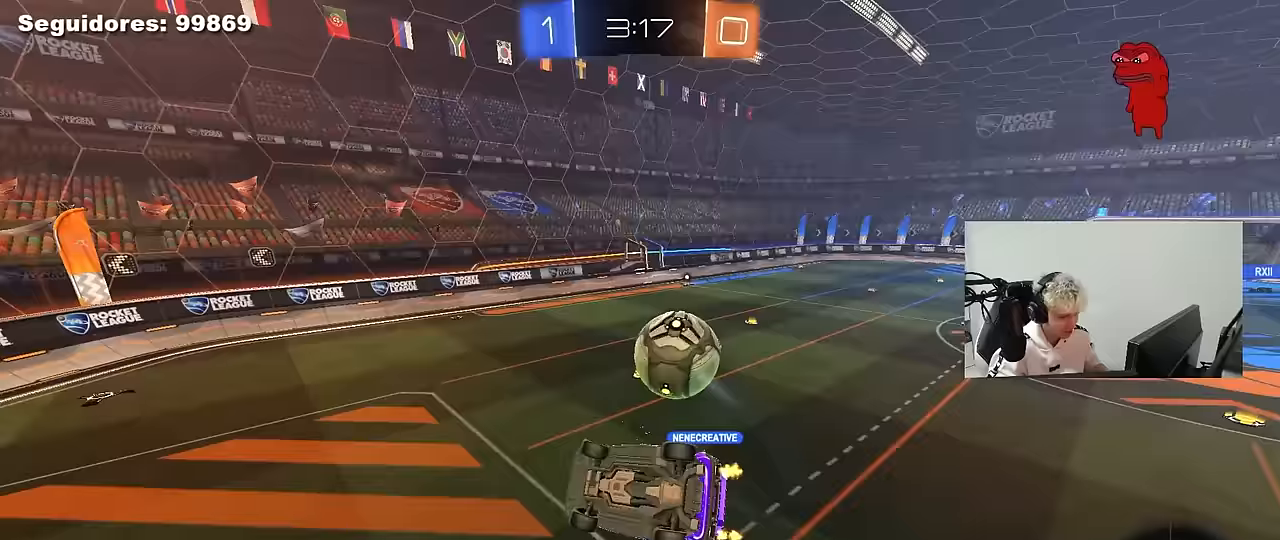
{"keys": ["d", "w"], "mouse": [], "mouse_move": "still", "events": [[100, "s", "down"], [233, "shift", "up"], [283, "a", "up"], [283, "d", "down"], [283, "s", "up"], [417, "w", "down"]]}
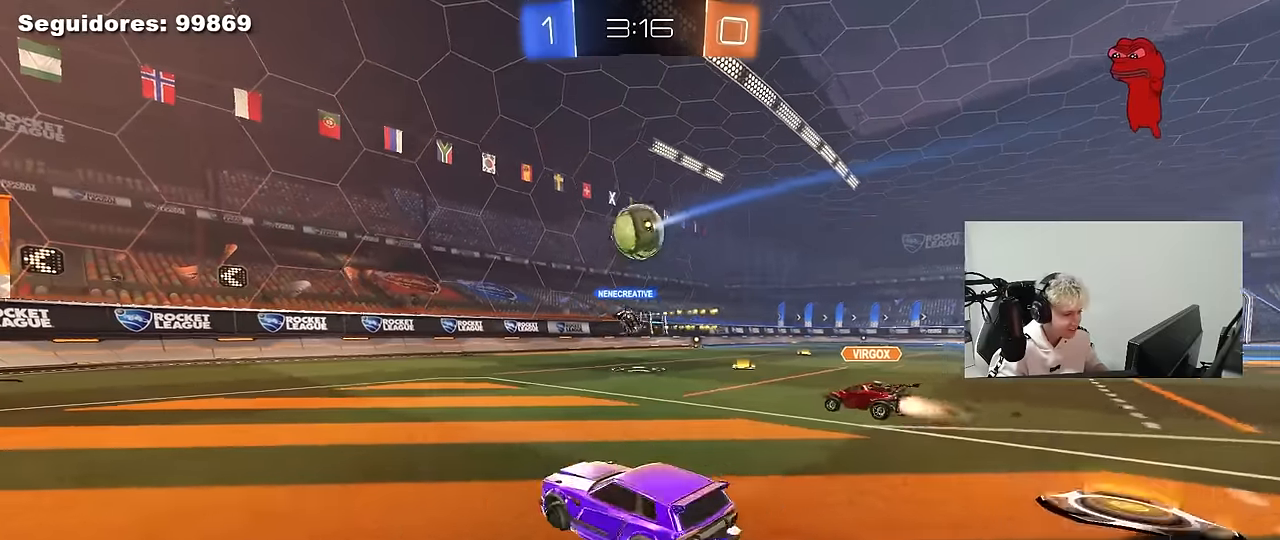
{"keys": ["d", "shift", "w"], "mouse": ["left", "right"], "mouse_move": "still", "events": [[300, "a", "down"], [300, "d", "up"], [300, "mouse_left", "down"], [350, "mouse_right", "down"], [450, "a", "up"], [450, "d", "down"], [450, "mouse_right", "up"], [483, "mouse_right", "down"], [483, "shift", "down"]]}
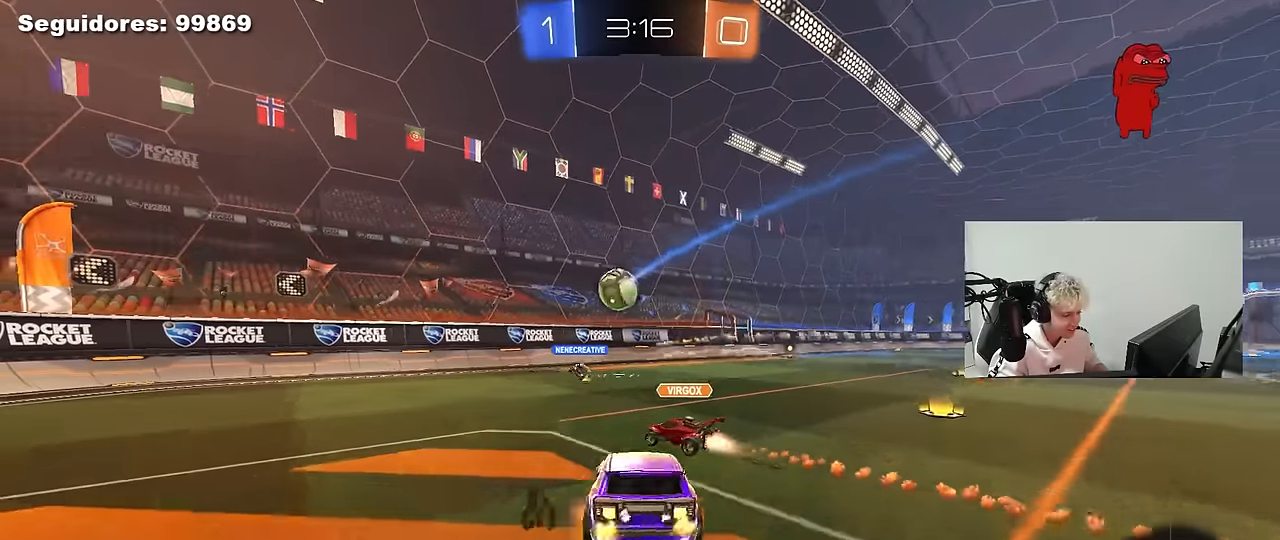
{"keys": ["d", "shift", "space"], "mouse": [], "mouse_move": "still", "events": [[33, "s", "down"], [33, "w", "up"], [217, "mouse_right", "up"], [350, "mouse_left", "up"], [367, "space", "down"], [450, "s", "up"]]}
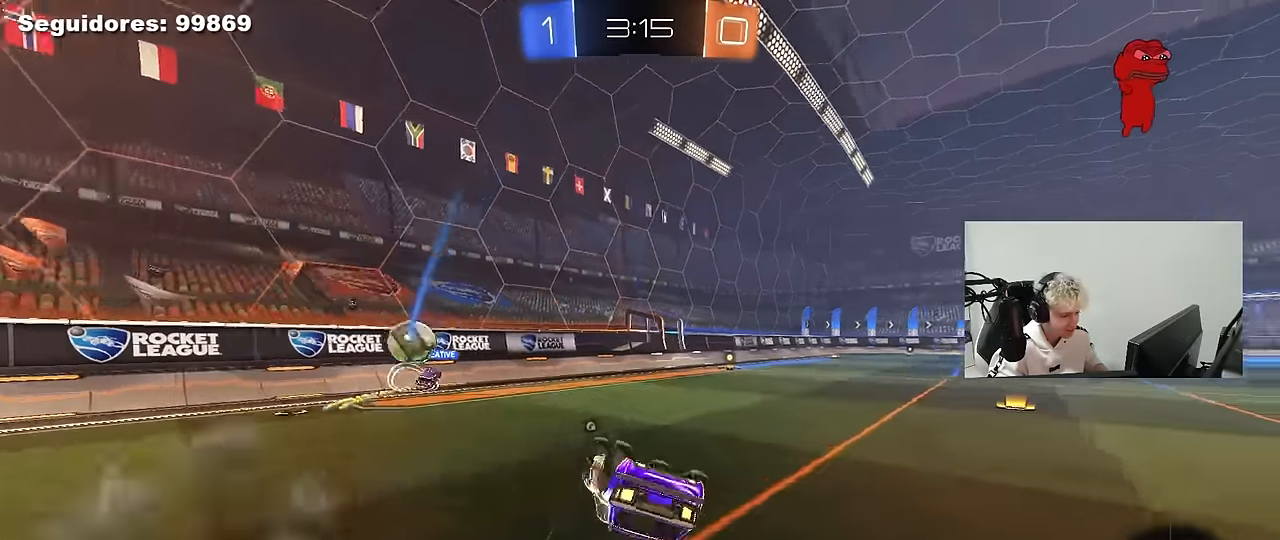
{"keys": [], "mouse": [], "mouse_move": "still", "events": [[50, "space", "up"], [100, "s", "down"], [283, "s", "up"], [283, "shift", "up"], [383, "d", "up"]]}
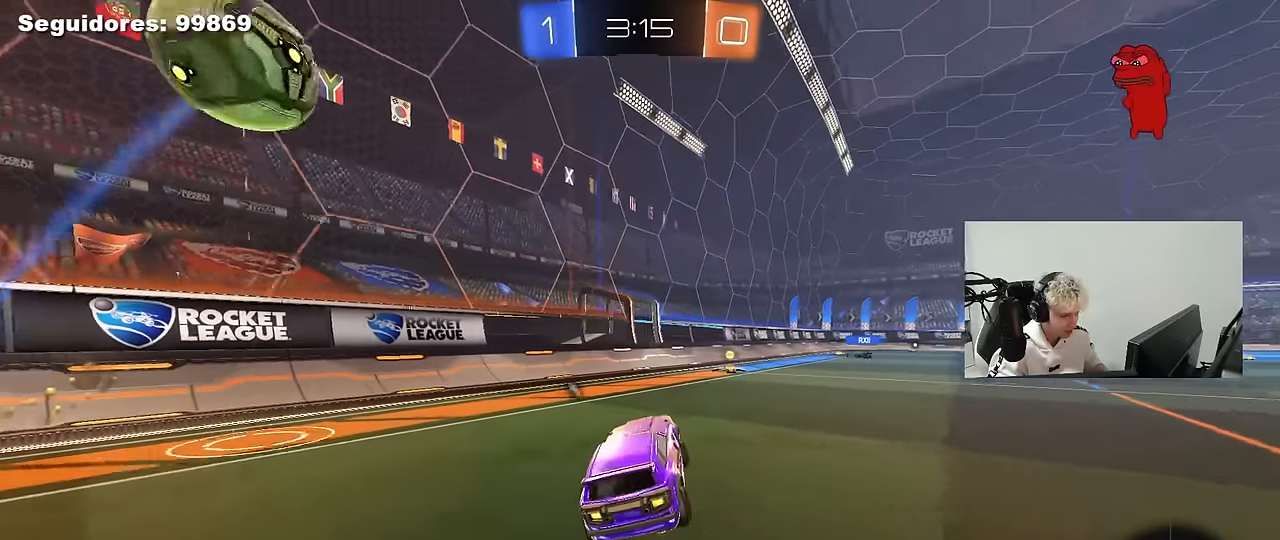
{"keys": ["d", "s", "shift"], "mouse": ["right"], "mouse_move": "still", "events": [[17, "w", "down"], [167, "d", "down"], [200, "mouse_right", "down"], [300, "mouse_right", "up"], [300, "shift", "down"], [350, "mouse_right", "down"], [400, "s", "down"], [400, "w", "up"]]}
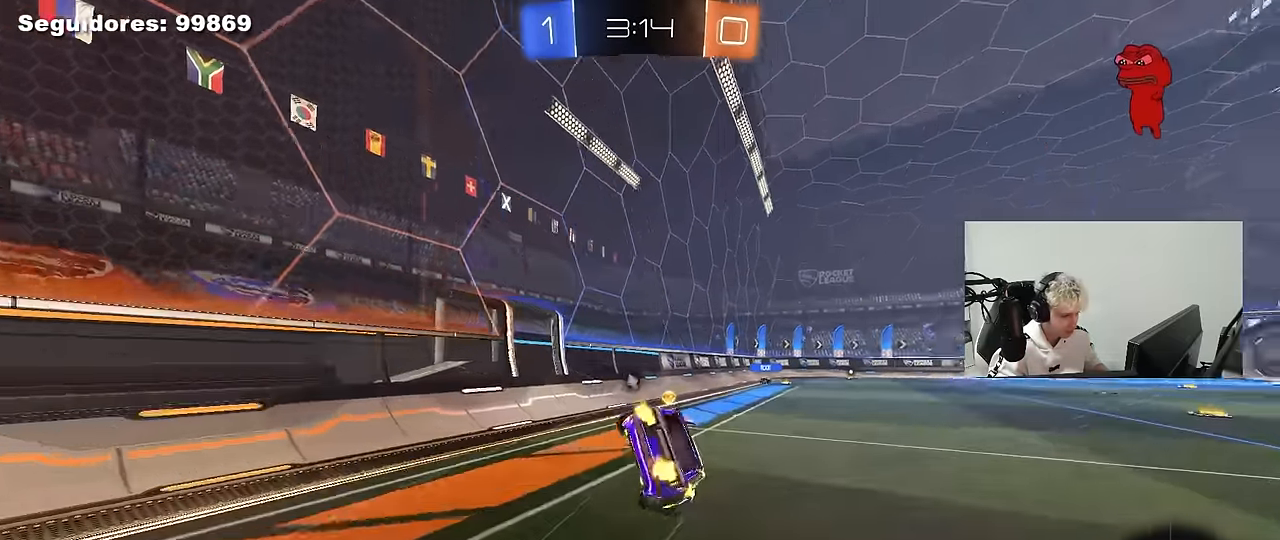
{"keys": ["d", "s", "shift"], "mouse": [], "mouse_move": "still", "events": [[33, "mouse_right", "up"], [33, "space", "down"], [217, "s", "up"], [217, "space", "up"], [367, "s", "down"]]}
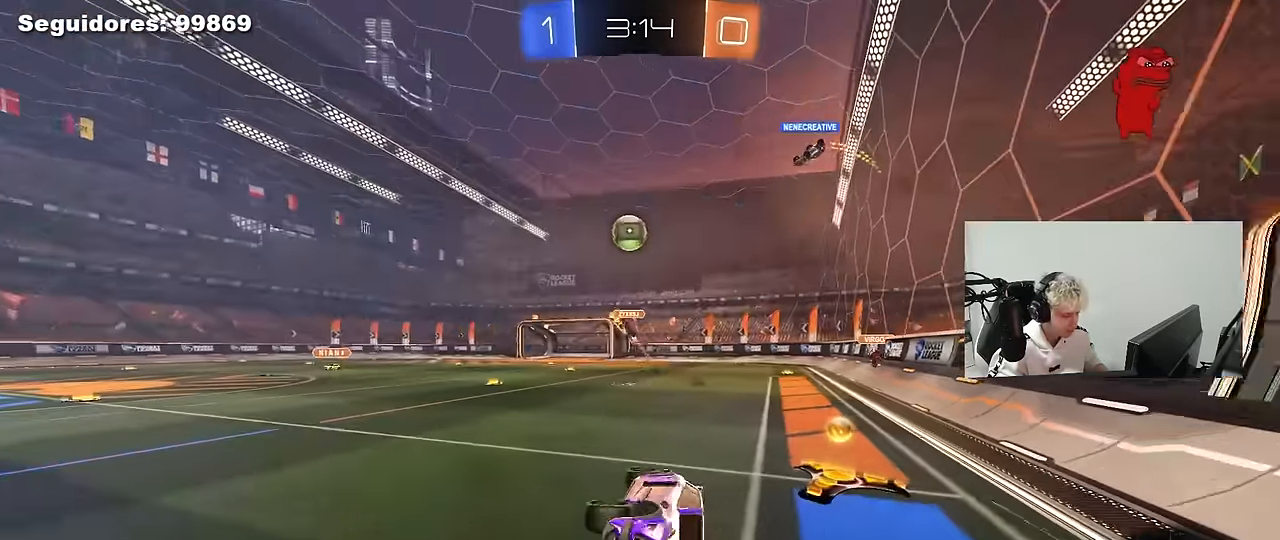
{"keys": ["w"], "mouse": [], "mouse_move": "still", "events": [[150, "s", "up"], [200, "shift", "up"], [233, "d", "up"], [383, "w", "down"]]}
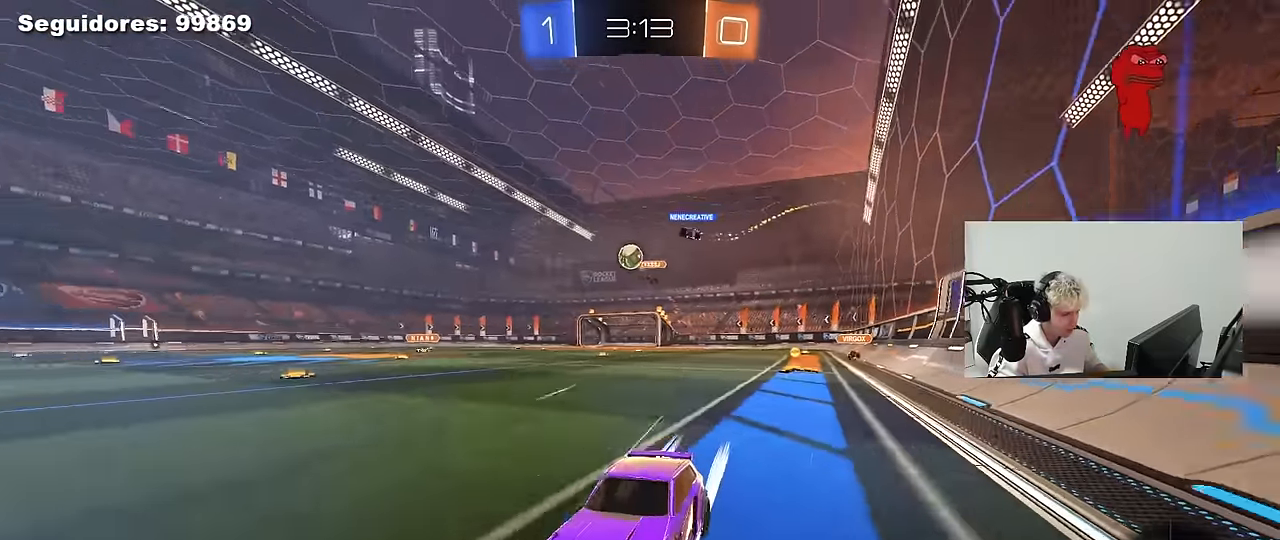
{"keys": ["w"], "mouse": [], "mouse_move": "still", "events": [[167, "space", "down"], [250, "d", "down"], [350, "space", "up"], [433, "d", "up"]]}
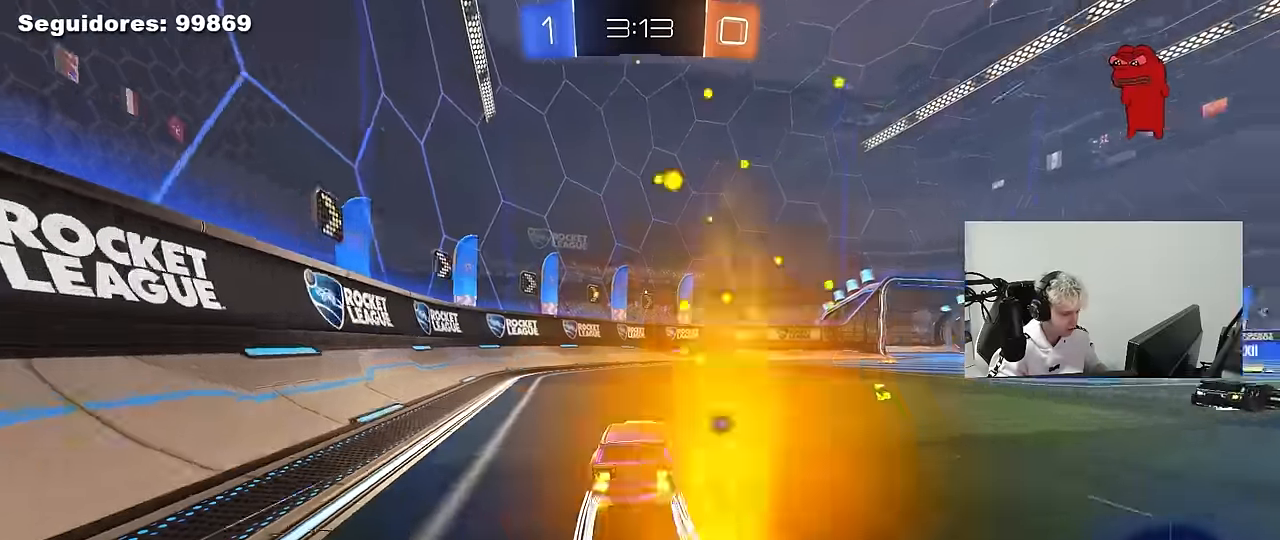
{"keys": ["w"], "mouse": [], "mouse_move": "still", "events": [[83, "d", "down"], [217, "d", "up"], [267, "mouse_left", "down"], [267, "space", "down"], [450, "space", "up"], [500, "mouse_left", "up"]]}
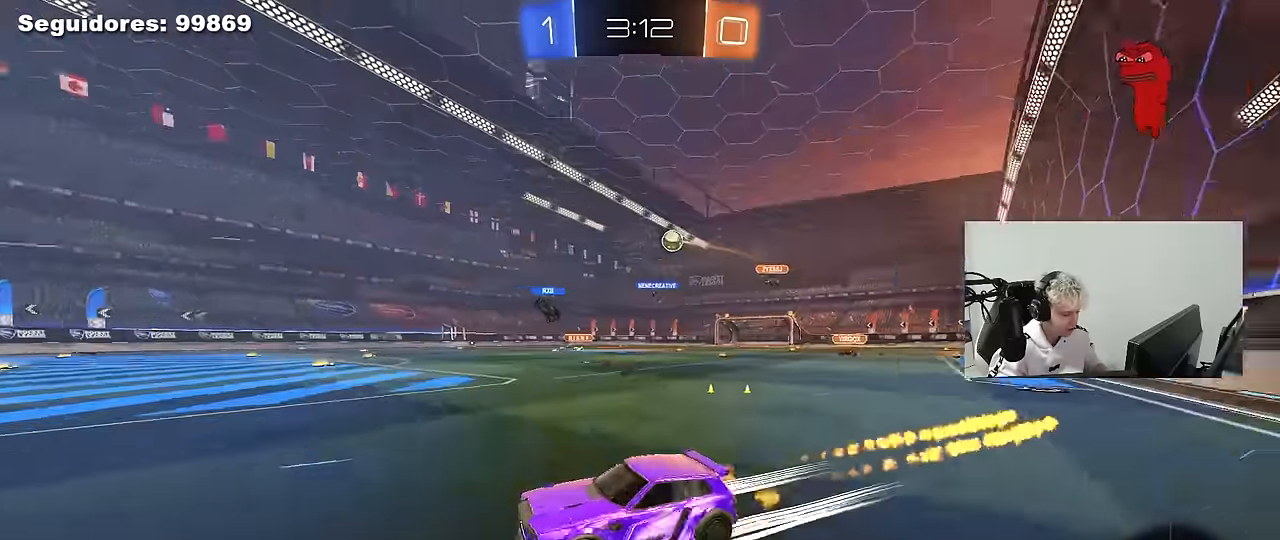
{"keys": ["w"], "mouse": [], "mouse_move": "still", "events": [[50, "d", "down"], [100, "shift", "down"], [200, "shift", "up"], [467, "d", "up"]]}
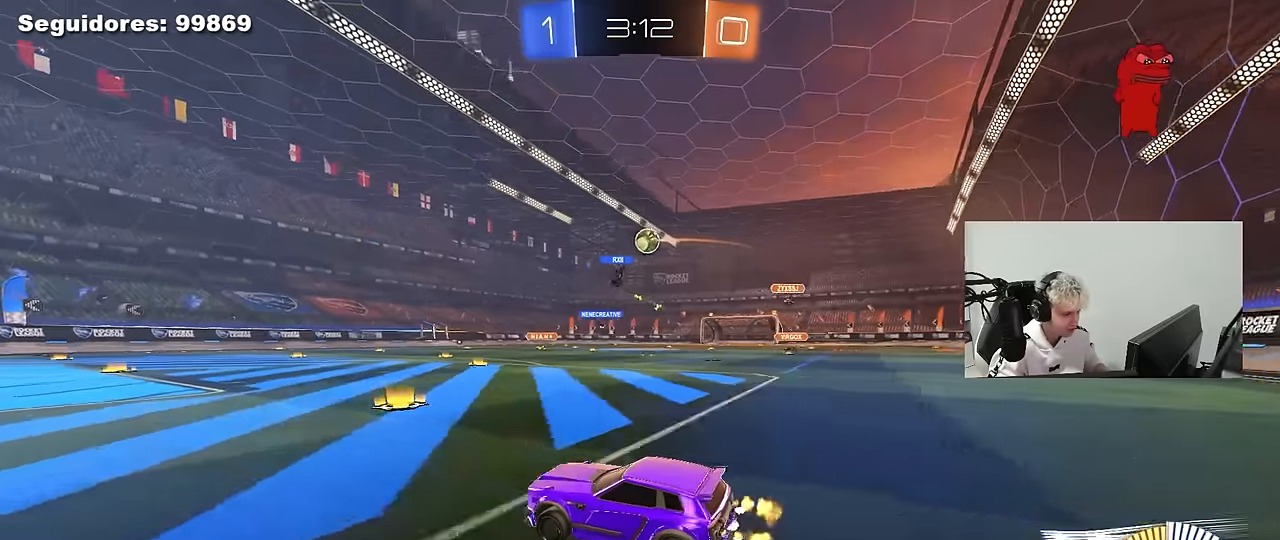
{"keys": ["w"], "mouse": [], "mouse_move": "still", "events": [[117, "d", "down"], [200, "shift", "down"], [350, "shift", "up"], [400, "d", "up"]]}
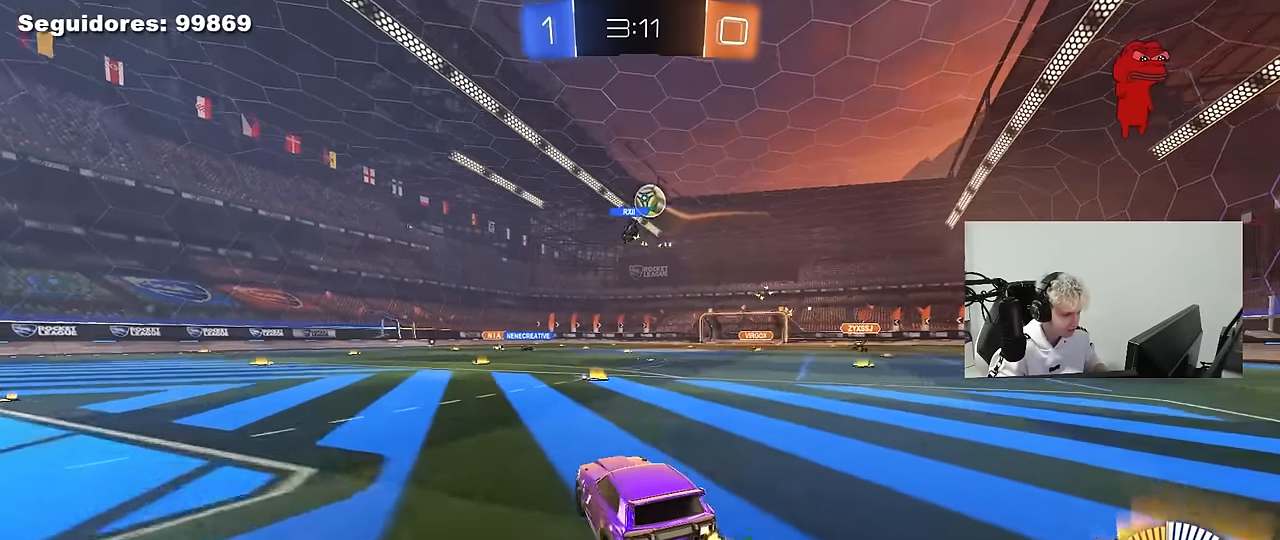
{"keys": ["w"], "mouse": ["left"], "mouse_move": "still", "events": [[33, "mouse_left", "down"], [133, "d", "down"], [217, "mouse_left", "up"], [317, "d", "up"], [317, "mouse_left", "down"], [367, "a", "down"], [500, "a", "up"]]}
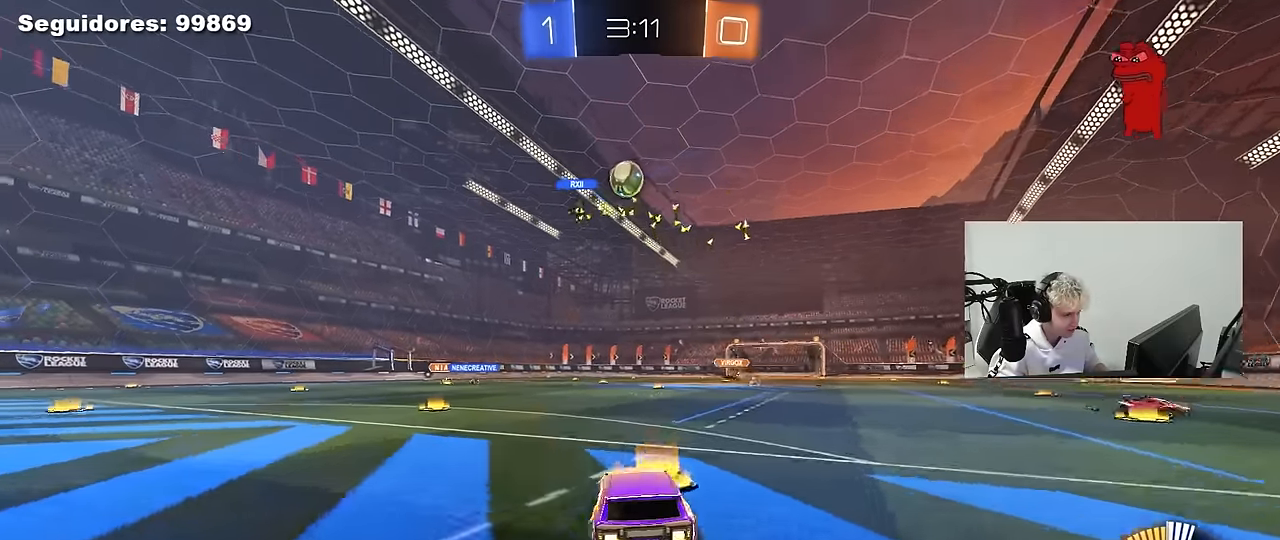
{"keys": ["a", "s"], "mouse": [], "mouse_move": "still", "events": [[50, "mouse_left", "up"], [100, "d", "down"], [283, "d", "up"], [283, "w", "up"], [383, "a", "down"], [383, "s", "down"]]}
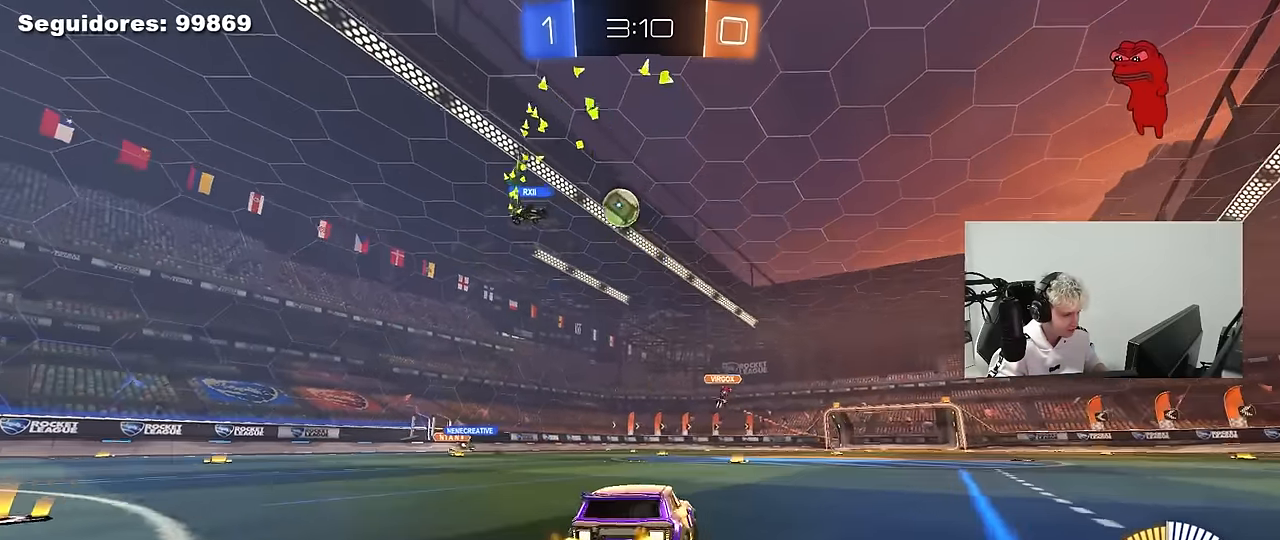
{"keys": ["a", "w"], "mouse": [], "mouse_move": "still", "events": [[67, "s", "up"], [250, "w", "down"]]}
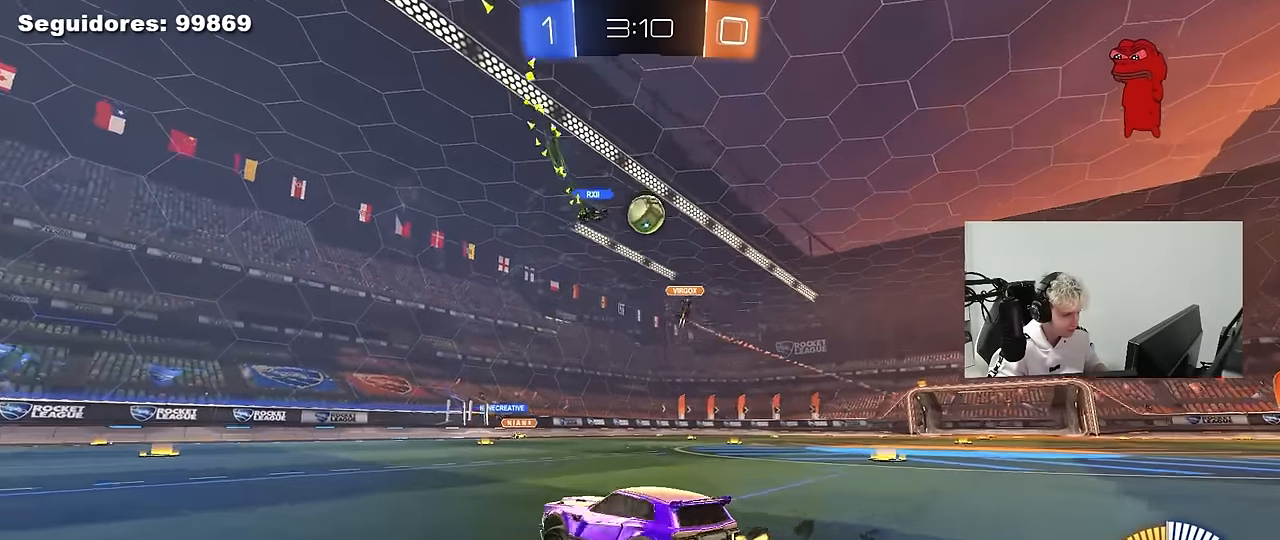
{"keys": ["d", "w"], "mouse": [], "mouse_move": "still", "events": [[83, "a", "up"], [133, "d", "down"], [417, "shift", "down"], [450, "shift", "up"]]}
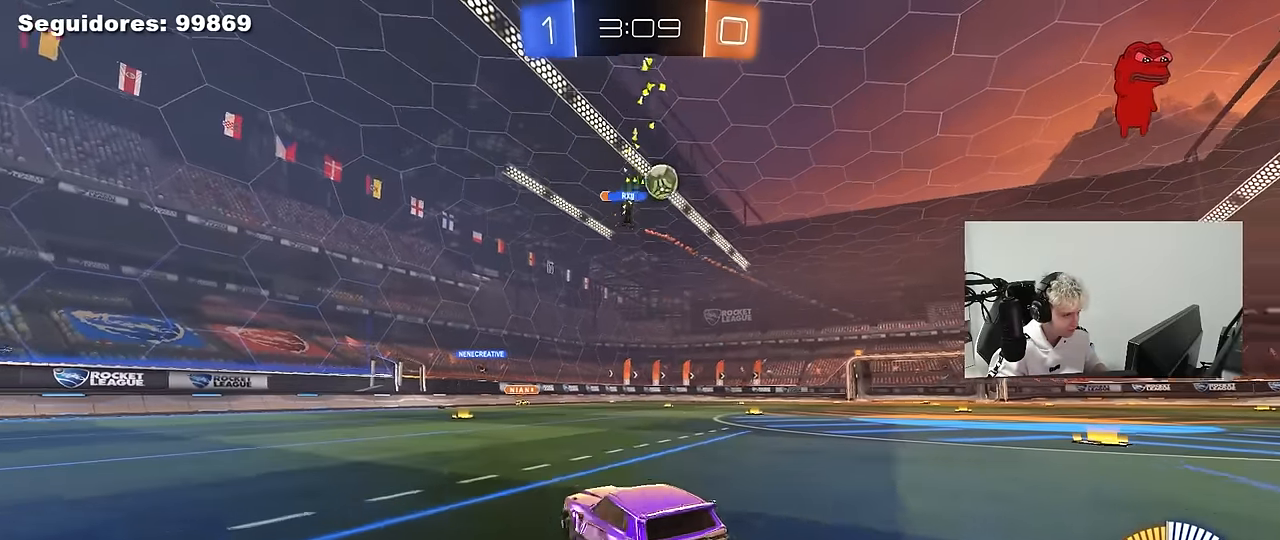
{"keys": ["d", "w"], "mouse": [], "mouse_move": "still", "events": [[100, "d", "up"], [383, "d", "down"], [417, "mouse_right", "down"], [467, "mouse_right", "up"]]}
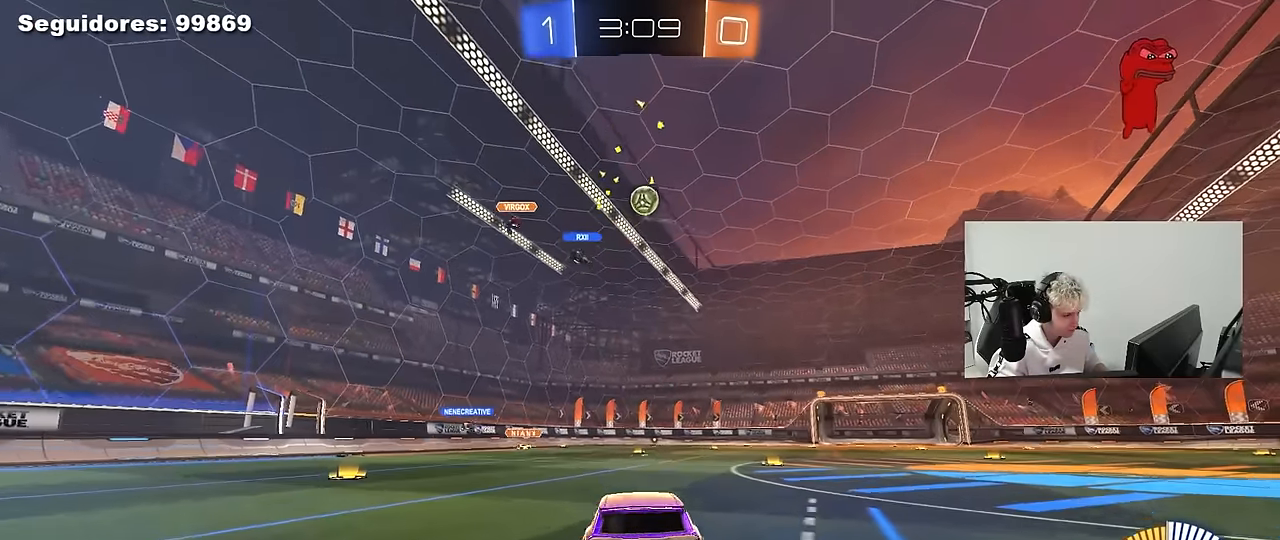
{"keys": ["d"], "mouse": [], "mouse_move": "still", "events": [[17, "a", "down"], [17, "d", "up"], [67, "w", "up"], [167, "mouse_left", "down"], [200, "s", "down"], [350, "mouse_left", "up"], [400, "d", "down"], [483, "a", "up"], [483, "s", "up"]]}
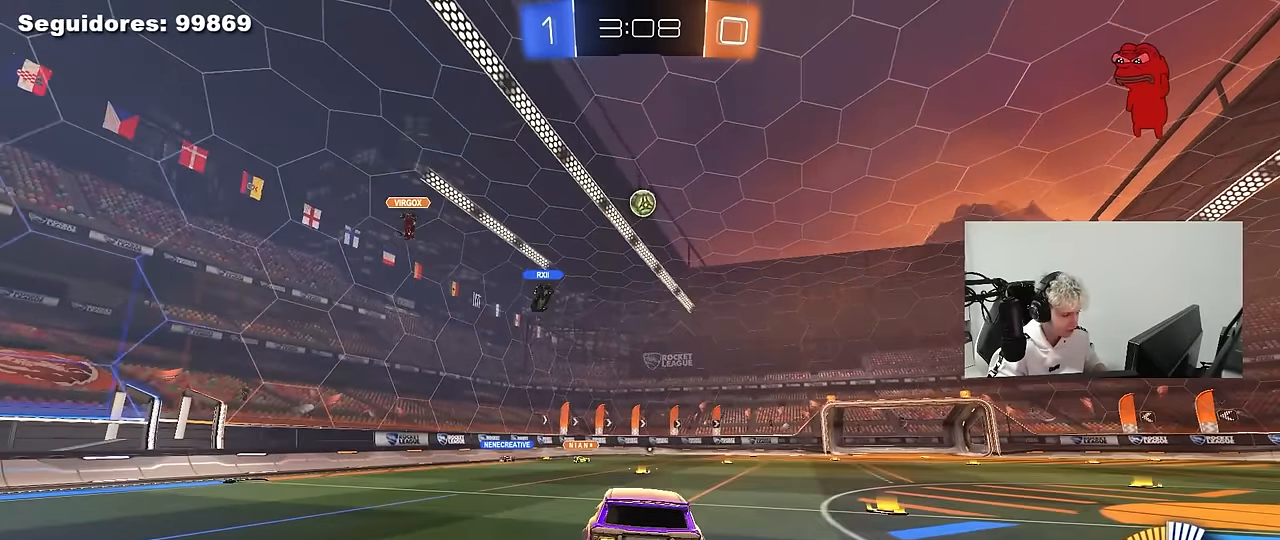
{"keys": ["a", "s"], "mouse": ["right"], "mouse_move": "still", "events": [[83, "d", "up"], [217, "w", "down"], [417, "mouse_right", "down"], [450, "w", "up"], [500, "a", "down"], [500, "s", "down"]]}
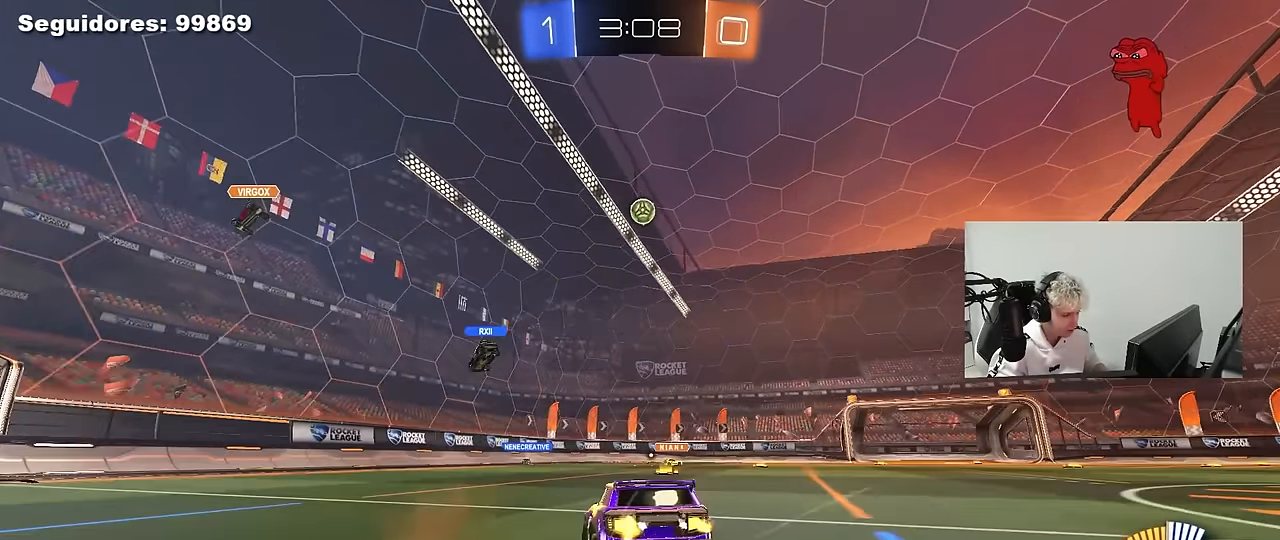
{"keys": ["d", "w"], "mouse": [], "mouse_move": "still", "events": [[50, "a", "up"], [50, "d", "down"], [50, "mouse_right", "up"], [150, "s", "up"], [233, "d", "up"], [283, "w", "down"], [333, "d", "down"]]}
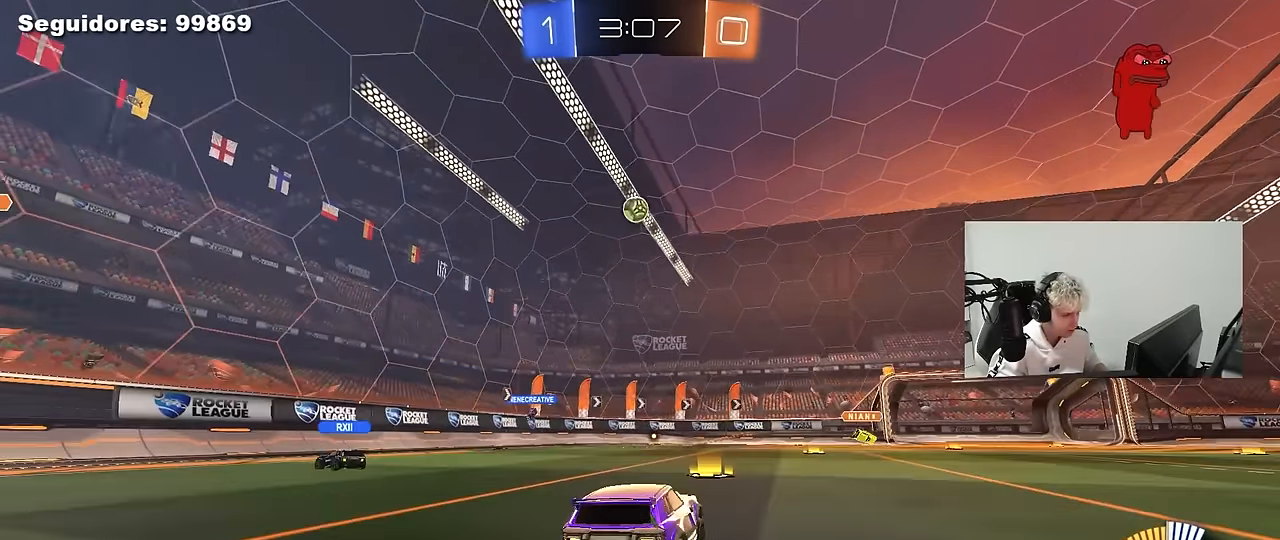
{"keys": ["a", "w"], "mouse": [], "mouse_move": "still", "events": [[17, "d", "up"], [217, "d", "down"], [217, "mouse_left", "down"], [350, "d", "up"], [400, "a", "down"], [483, "mouse_left", "up"]]}
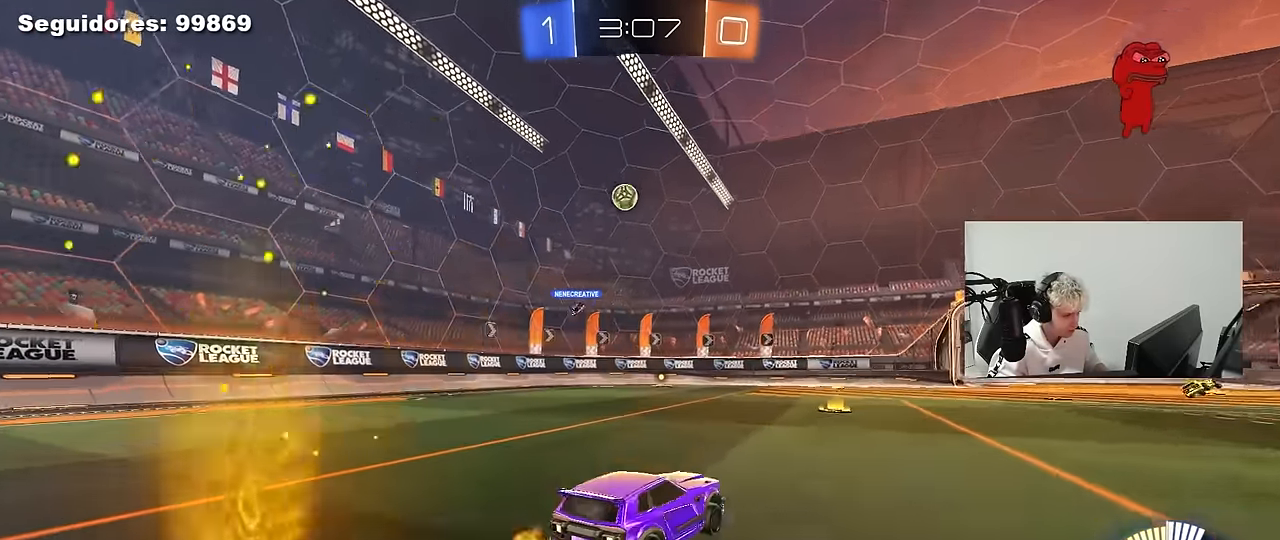
{"keys": ["w"], "mouse": [], "mouse_move": "still", "events": [[33, "a", "up"], [83, "d", "down"], [217, "d", "up"]]}
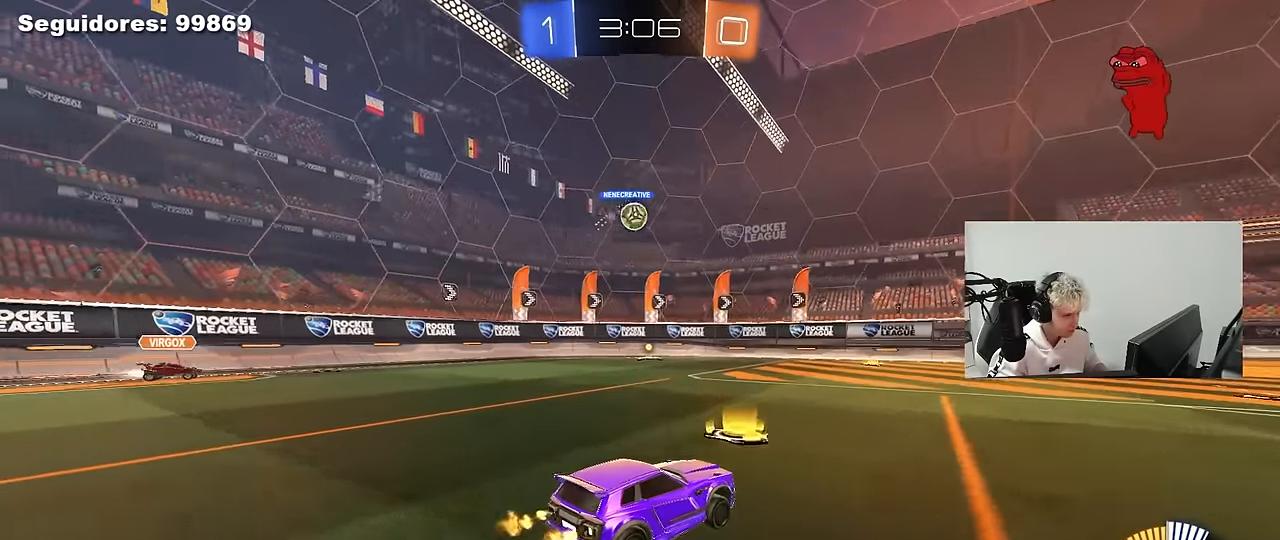
{"keys": ["d", "s"], "mouse": ["left", "right"], "mouse_move": "down-left", "events": [[100, "w", "up"], [150, "a", "down"], [183, "a", "up"], [333, "a", "down"], [383, "a", "up"], [383, "mouse_left", "down"], [383, "mouse_right", "down"], [433, "d", "down"], [467, "s", "down"]]}